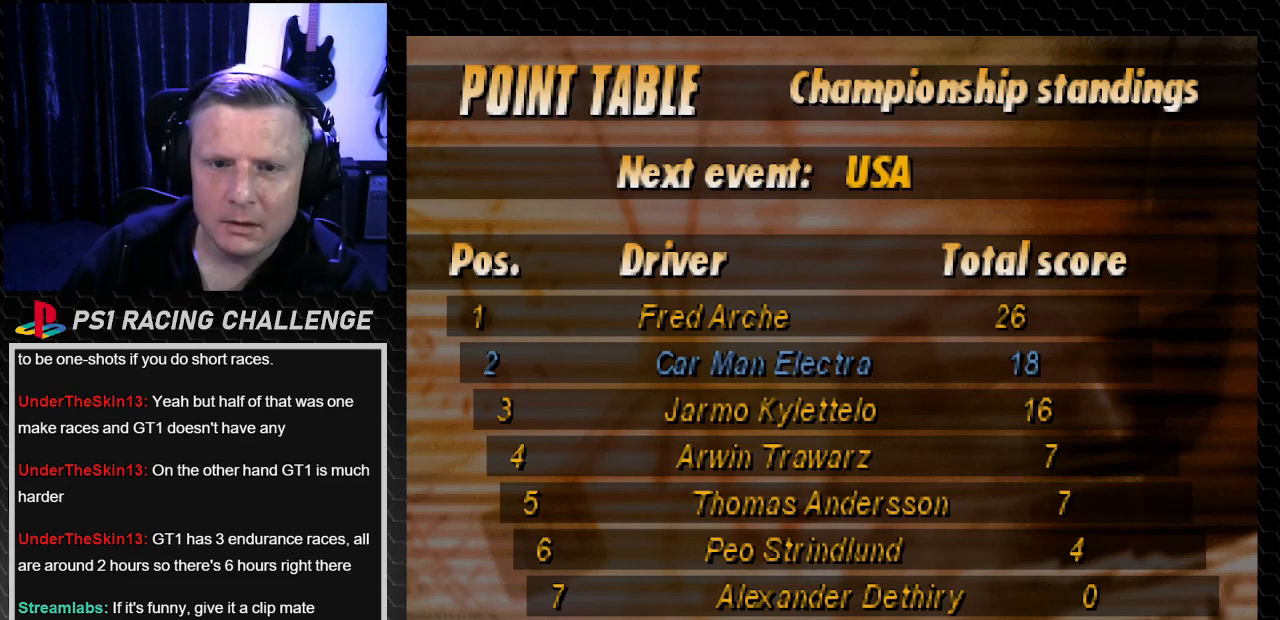
Gameplay with a controller (PlayStation layout); each line is a JSON object with the inputs held at the frame after it. "events" lists button and stick changes between this image and that frame as [ms after this image, input, new state], when the widget could be followed in between. Not read: L3 R3.
{"buttons": [], "left_stick": "center", "right_stick": "center", "events": [[334, "CROSS", "down"], [334, "right_stick", "down"], [467, "CROSS", "up"], [467, "right_stick", "center"]]}
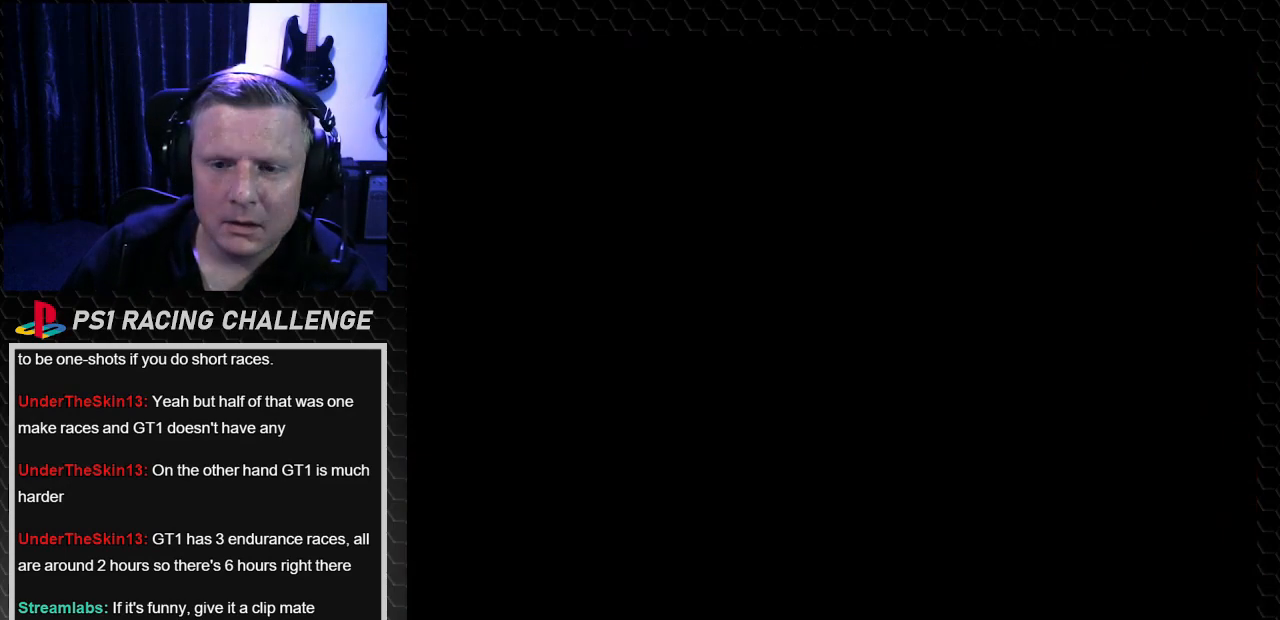
{"buttons": [], "left_stick": "center", "right_stick": "center", "events": []}
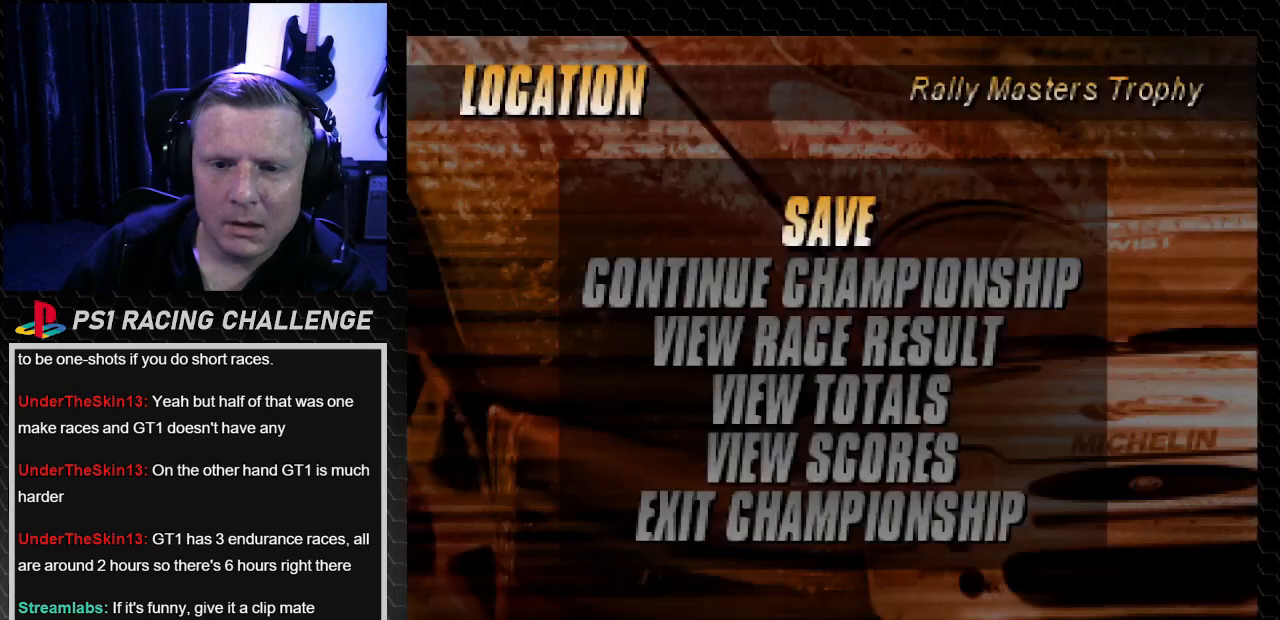
{"buttons": [], "left_stick": "center", "right_stick": "center", "events": []}
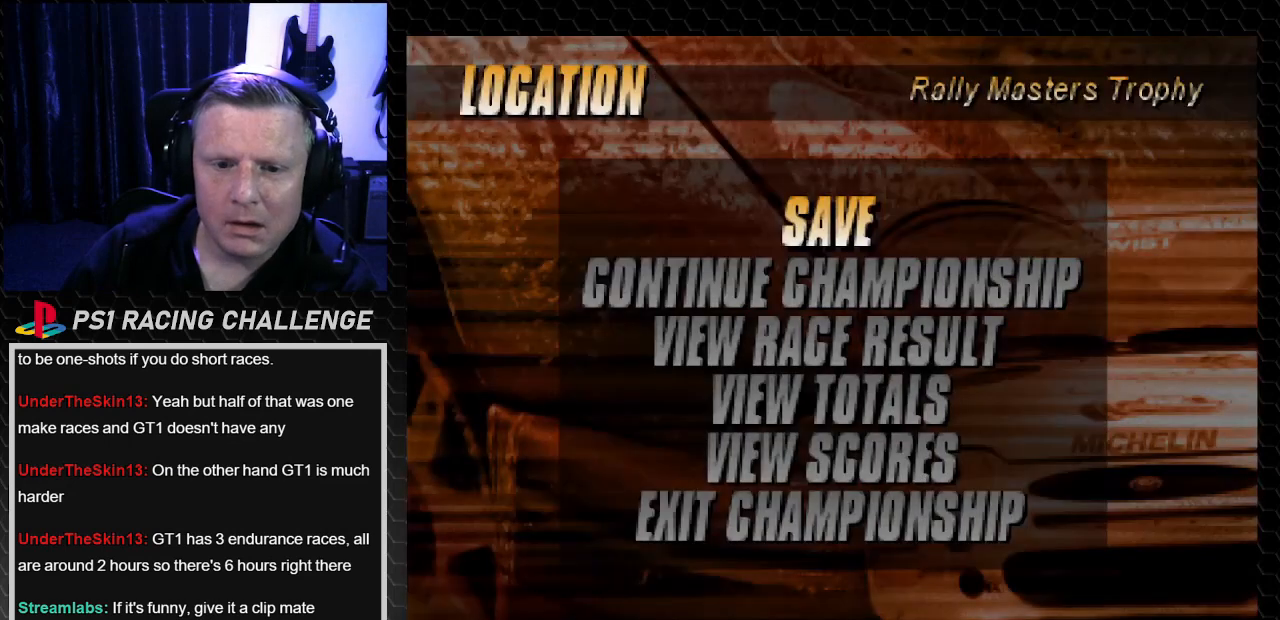
{"buttons": [], "left_stick": "center", "right_stick": "center", "events": []}
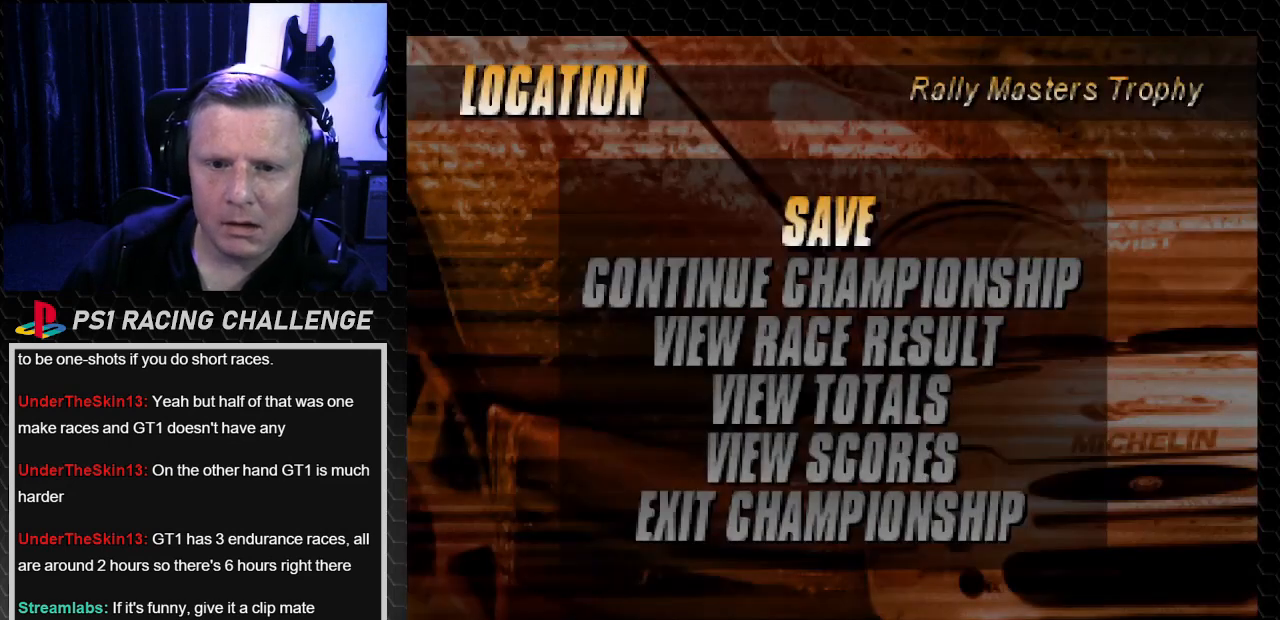
{"buttons": ["CROSS"], "left_stick": "center", "right_stick": "down"}
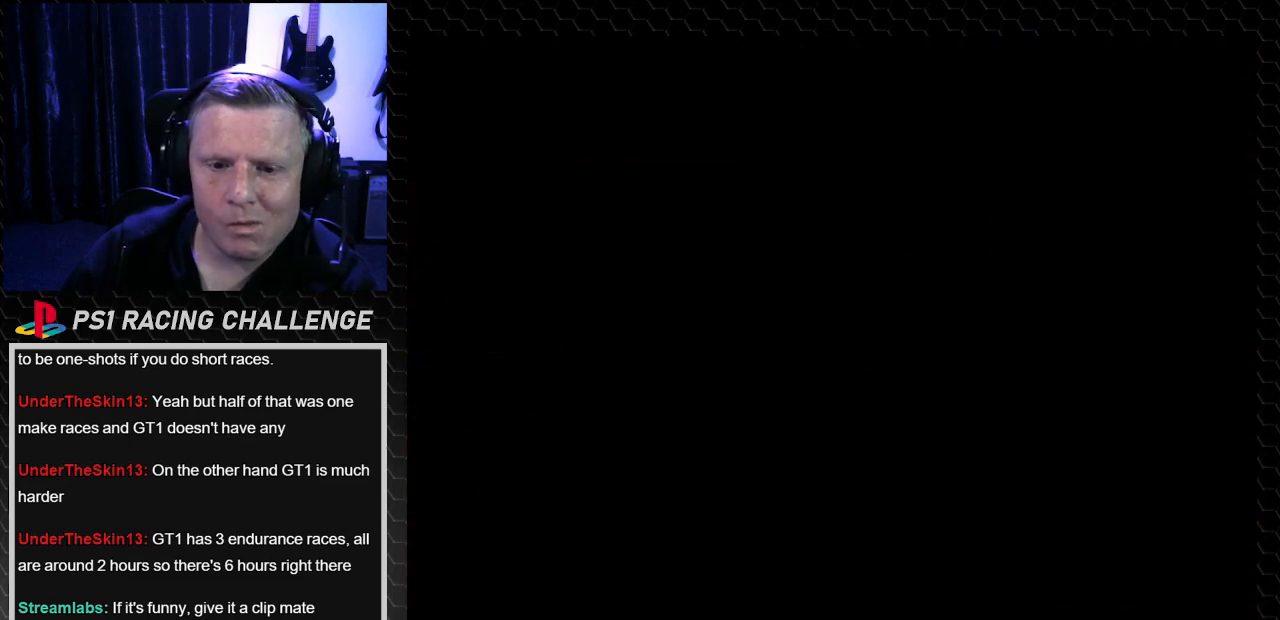
{"buttons": [], "left_stick": "center", "right_stick": "center", "events": [[33, "CROSS", "up"], [33, "right_stick", "center"]]}
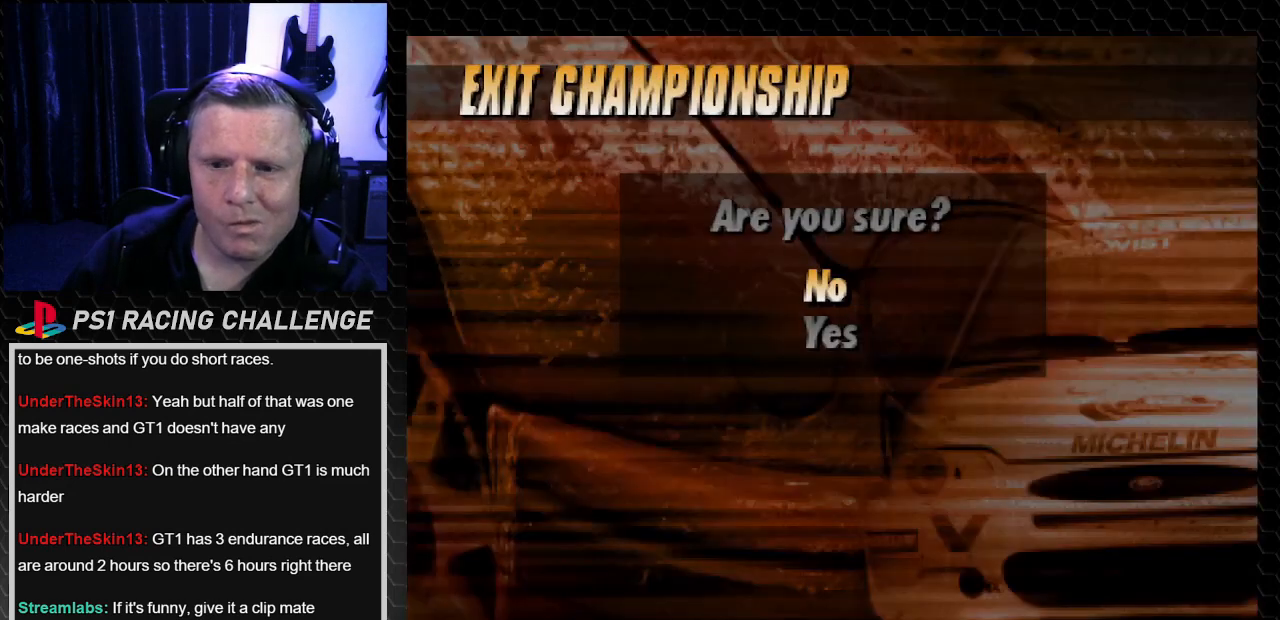
{"buttons": [], "left_stick": "center", "right_stick": "center", "events": []}
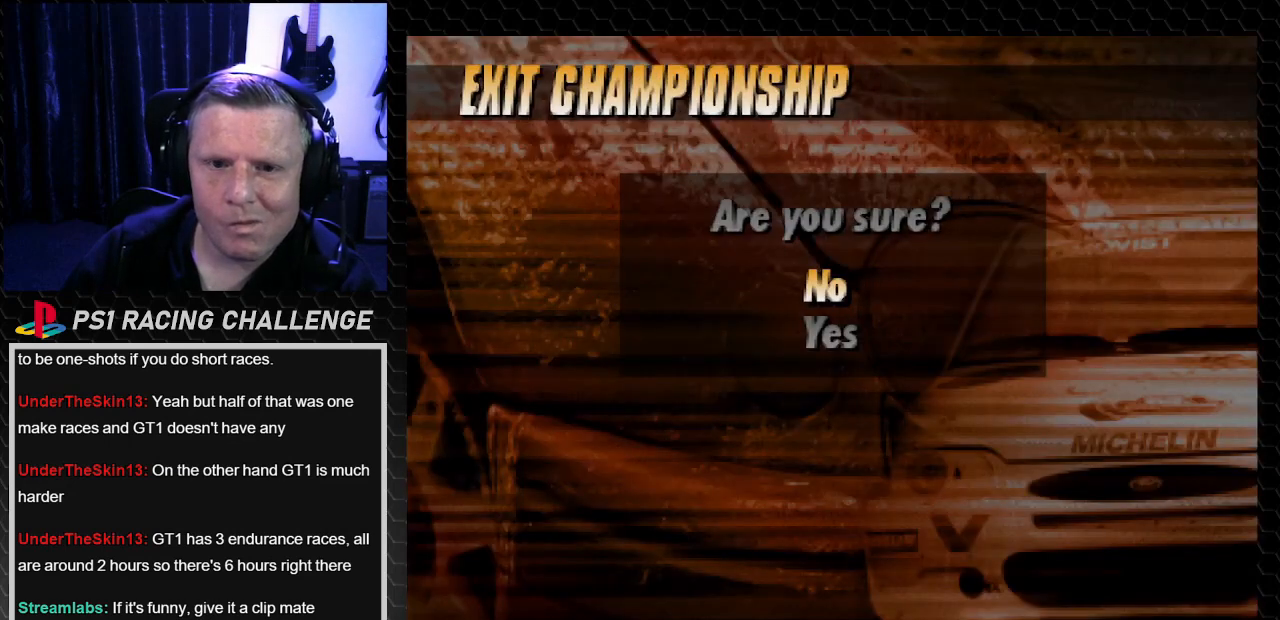
{"buttons": ["CROSS"], "left_stick": "center", "right_stick": "down"}
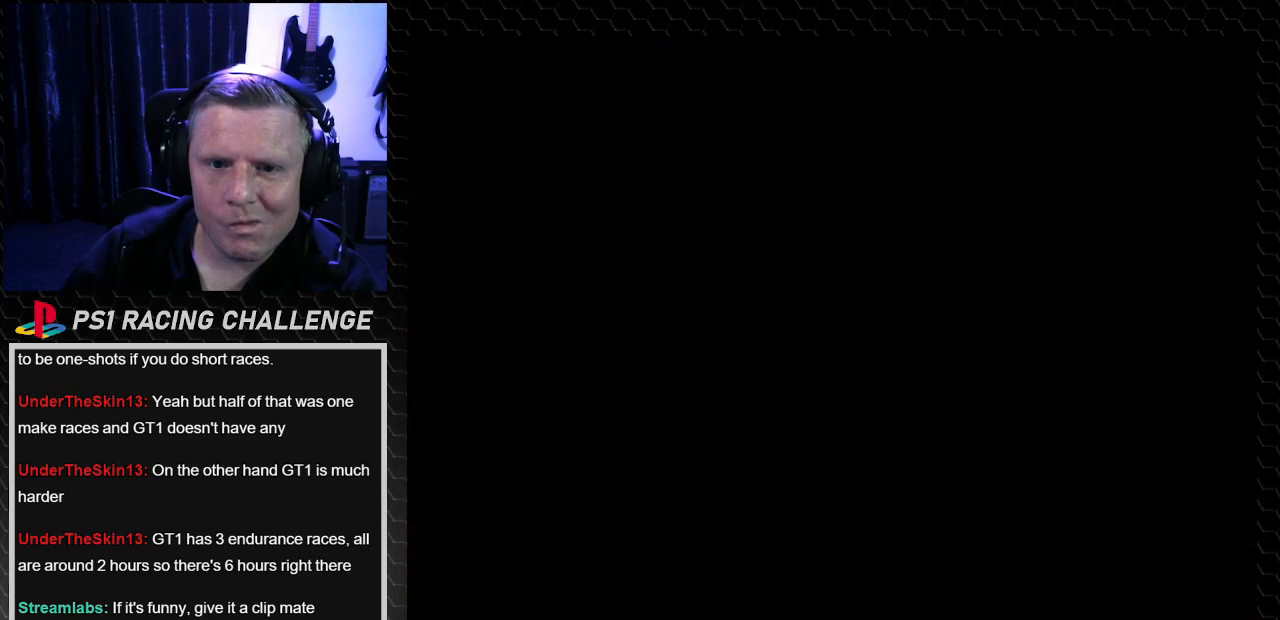
{"buttons": [], "left_stick": "center", "right_stick": "center", "events": [[33, "CROSS", "up"], [33, "right_stick", "center"]]}
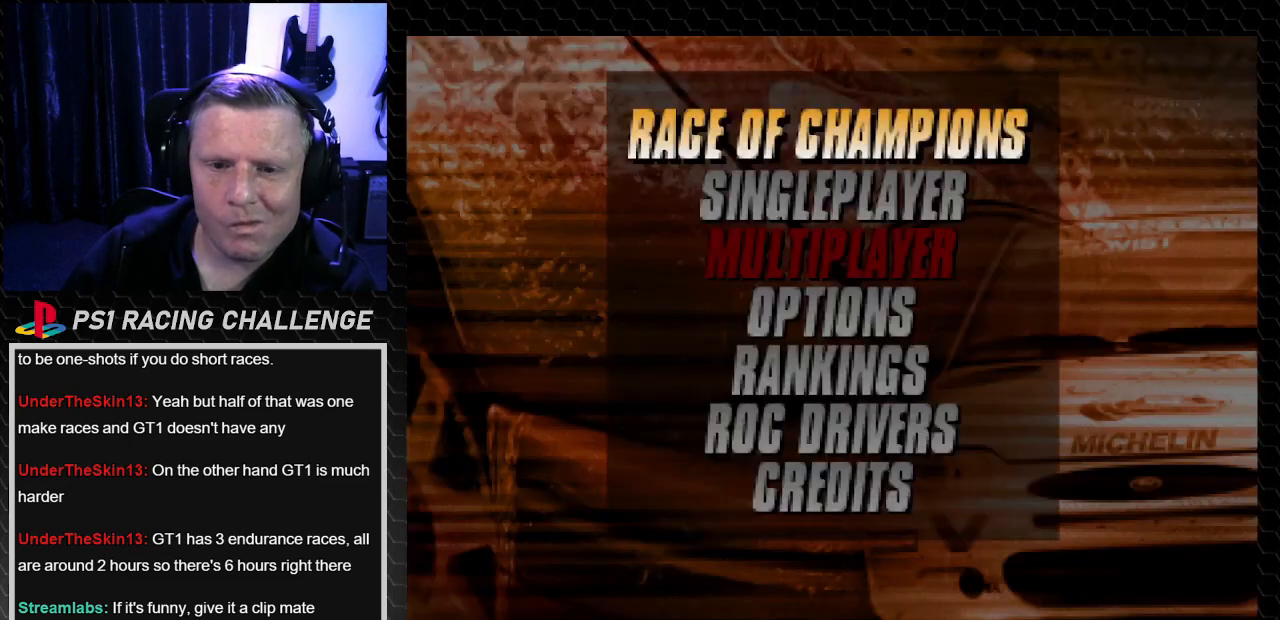
{"buttons": [], "left_stick": "center", "right_stick": "center", "events": []}
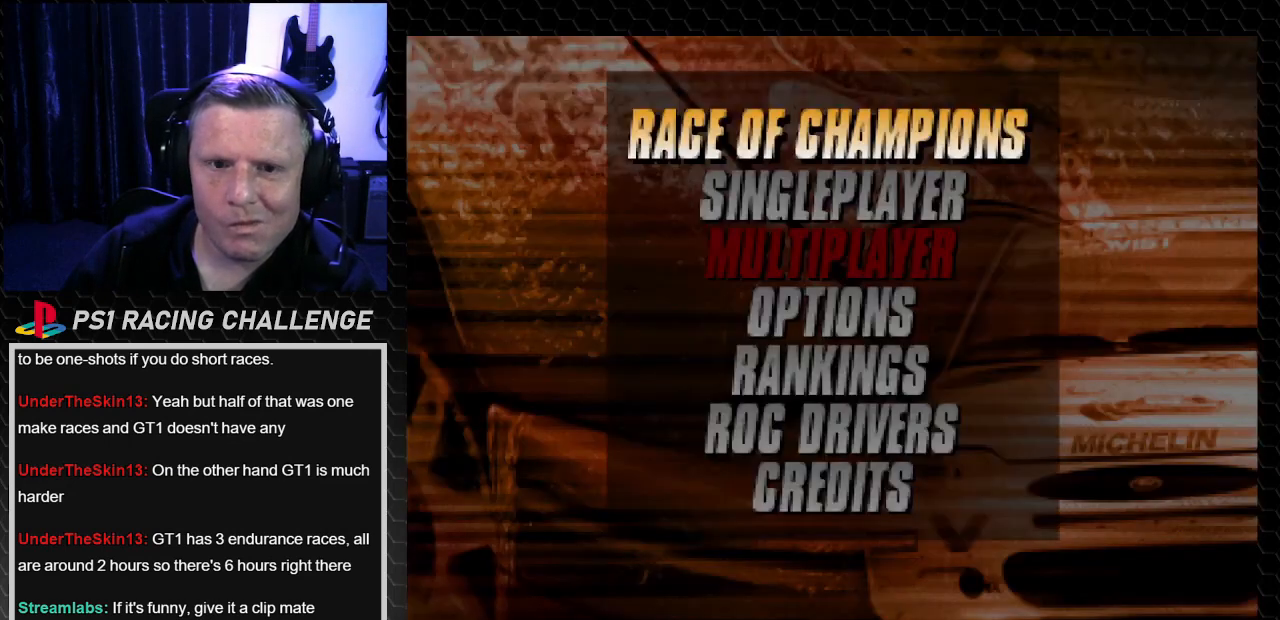
{"buttons": [], "left_stick": "center", "right_stick": "center", "events": []}